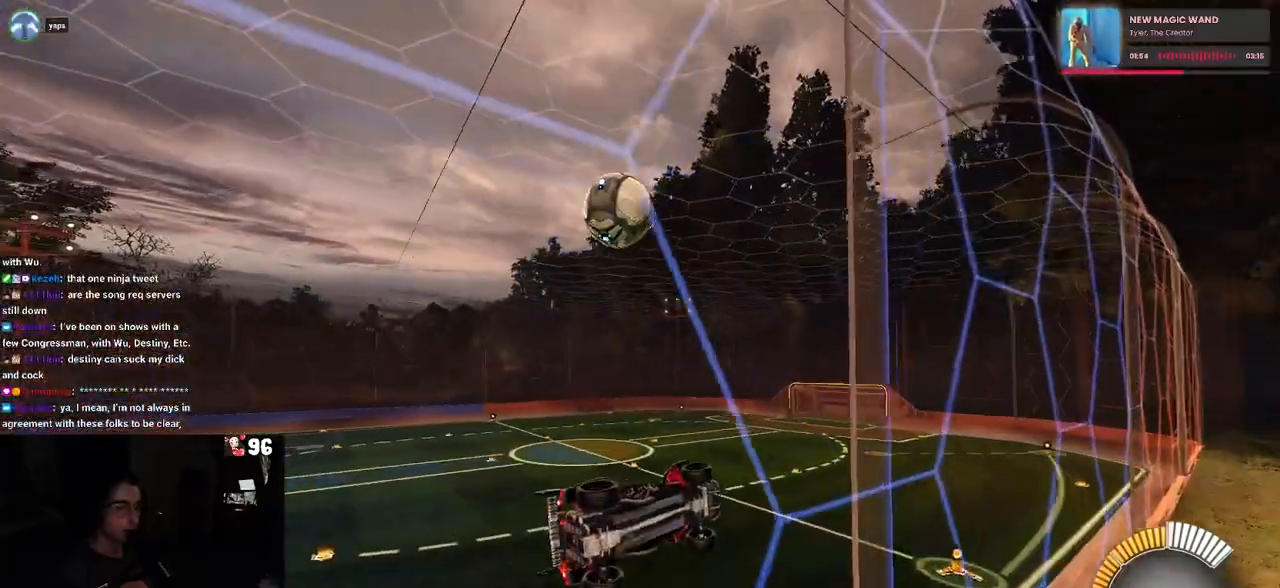
Gameplay with a controller (PlayStation layout); each line is a JSON object with the inputs held at the frame after it. "events" lists button and stick changes between this image and that frame as [ms after this image, input, new state], when the widget could be followed in between.
{"buttons": ["L1", "R2"], "left_stick": "up-right", "right_stick": "center", "events": [[17, "CROSS", "down"], [83, "L1", "down"], [183, "CROSS", "up"], [433, "left_stick", "up-right"]]}
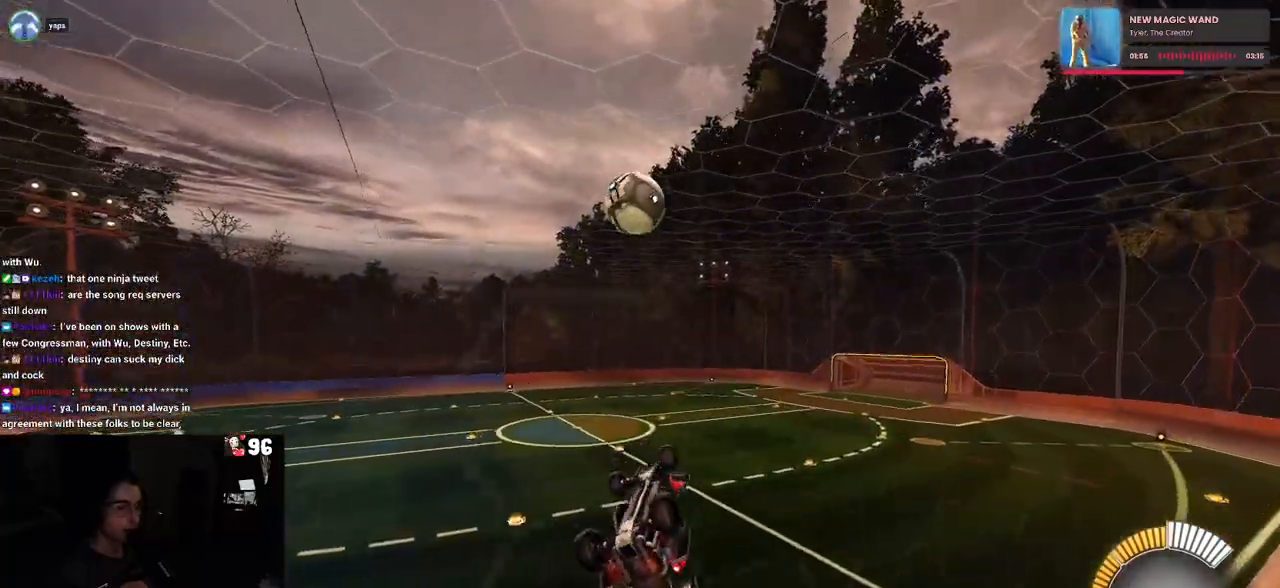
{"buttons": ["R2"], "left_stick": "center", "right_stick": "center", "events": [[50, "R1", "down"], [100, "left_stick", "center"], [167, "left_stick", "down-left"], [317, "left_stick", "center"], [350, "L1", "up"], [467, "R1", "up"]]}
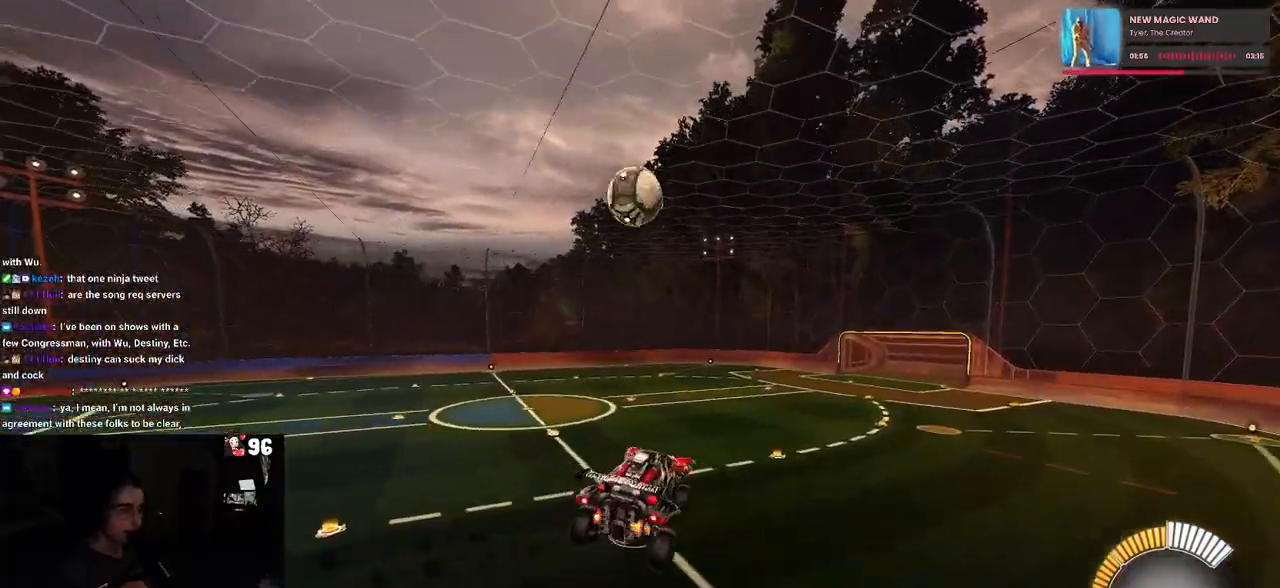
{"buttons": ["R2"], "left_stick": "down-right", "right_stick": "center", "events": [[133, "left_stick", "up-left"], [150, "CROSS", "down"], [250, "CROSS", "up"], [267, "left_stick", "down"], [367, "left_stick", "down-right"]]}
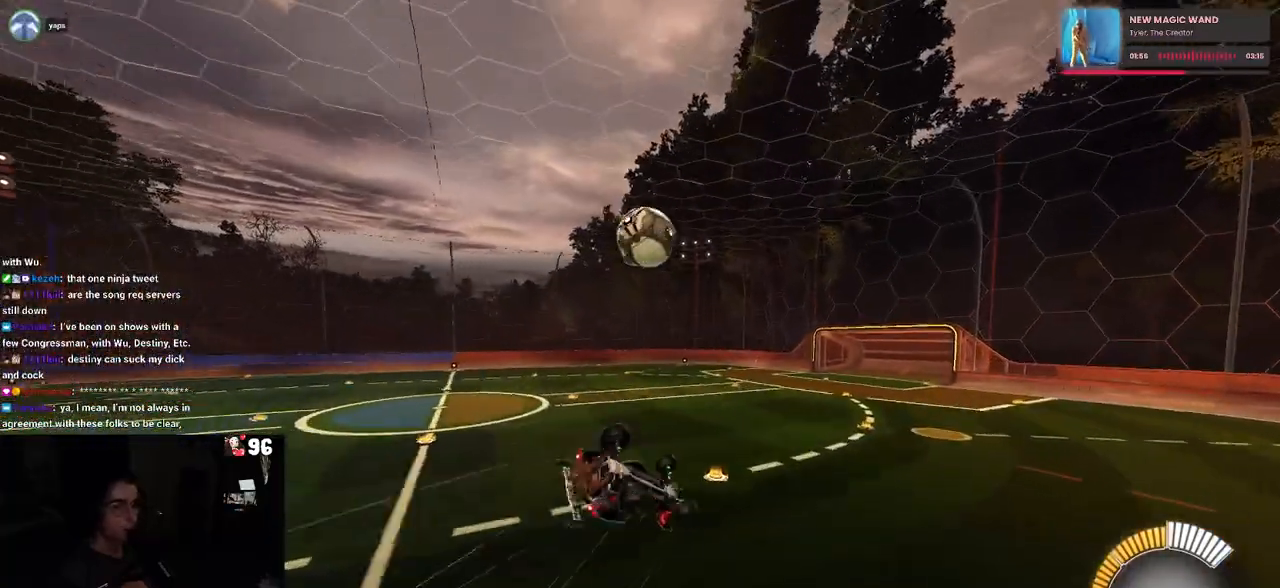
{"buttons": ["L1", "R1", "R2"], "left_stick": "center", "right_stick": "center", "events": [[33, "R1", "down"], [117, "left_stick", "center"], [183, "left_stick", "down-right"], [217, "L1", "down"], [417, "left_stick", "center"]]}
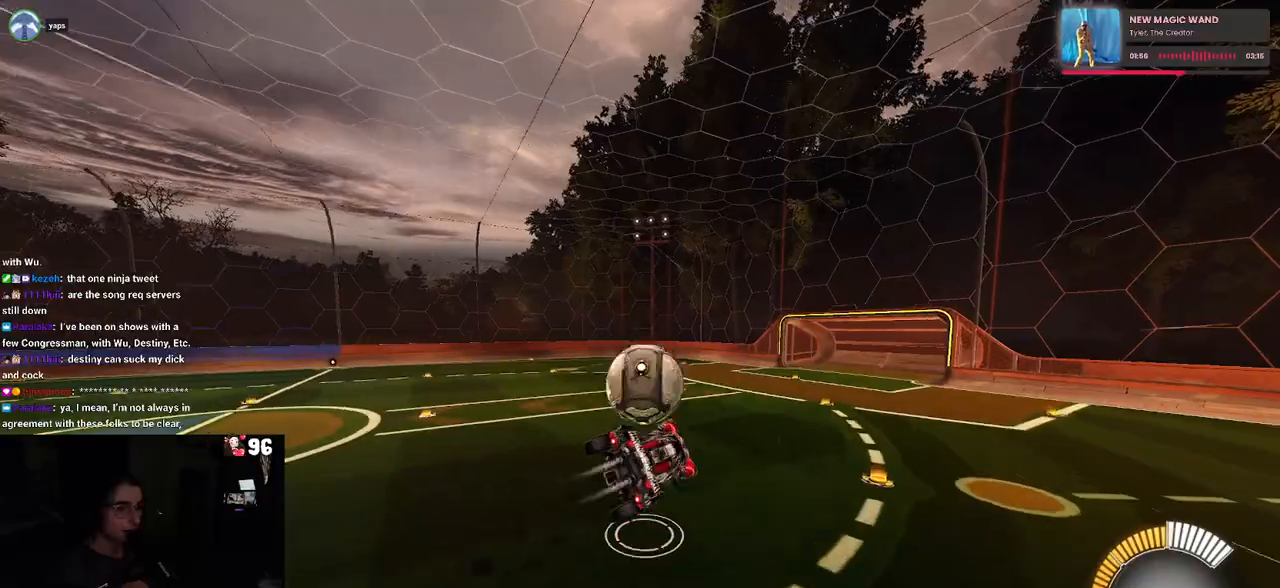
{"buttons": ["R2"], "left_stick": "up", "right_stick": "center", "events": [[17, "left_stick", "left"], [33, "R1", "up"], [217, "L1", "up"], [250, "left_stick", "center"], [333, "left_stick", "up"], [417, "R2", "up"], [467, "R2", "down"]]}
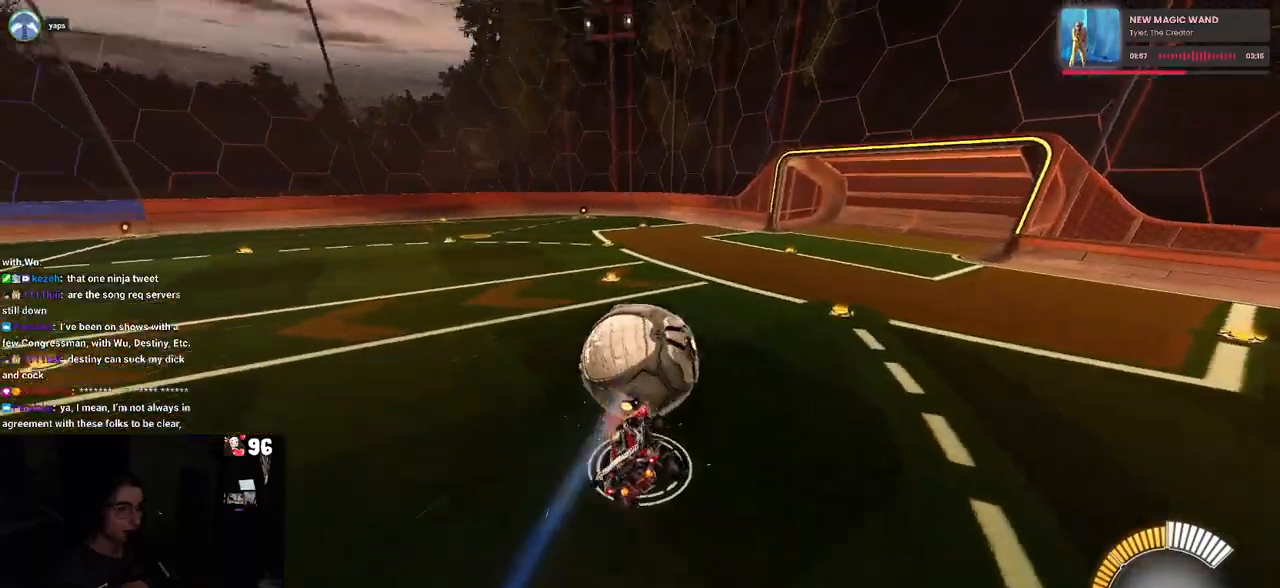
{"buttons": ["SQUARE", "R2"], "left_stick": "center", "right_stick": "center", "events": [[100, "left_stick", "right"], [200, "SQUARE", "down"], [283, "left_stick", "center"]]}
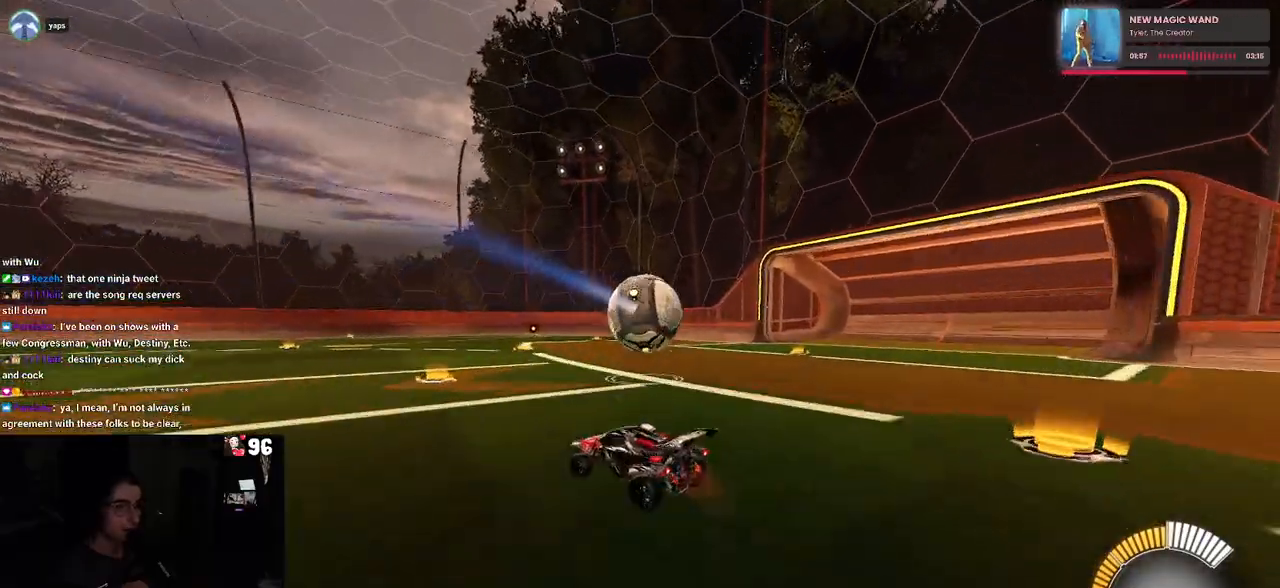
{"buttons": ["R2"], "left_stick": "center", "right_stick": "center", "events": [[17, "left_stick", "right"], [33, "CROSS", "down"], [167, "CROSS", "up"], [167, "left_stick", "up-right"], [233, "CROSS", "down"], [367, "CROSS", "up"], [367, "SQUARE", "up"], [450, "left_stick", "center"]]}
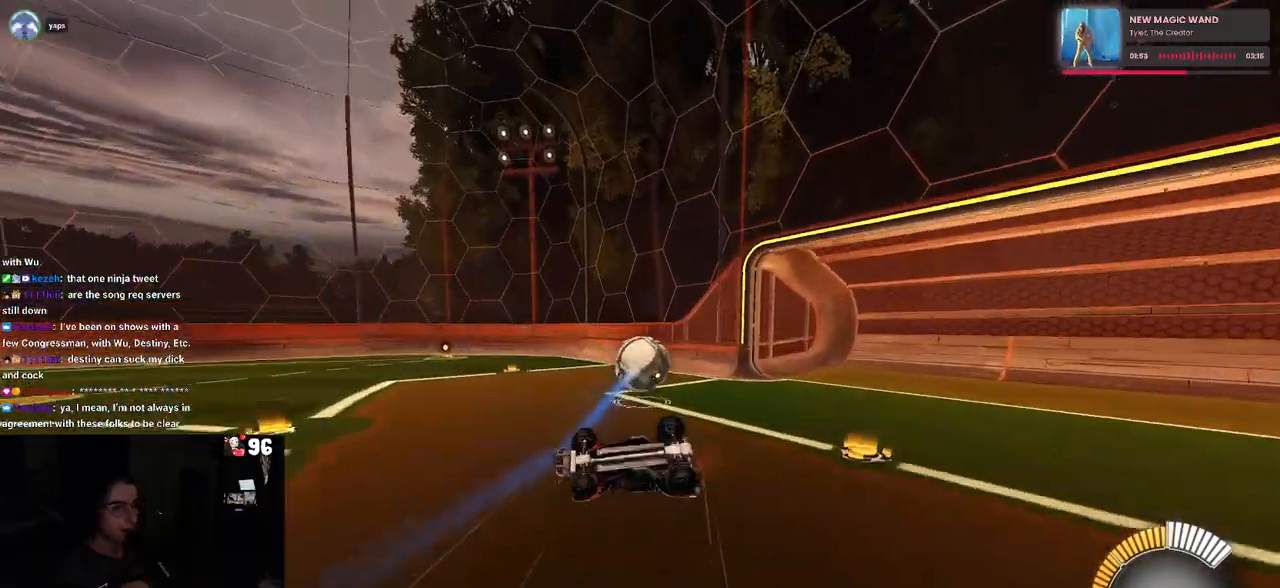
{"buttons": ["R2"], "left_stick": "center", "right_stick": "center", "events": [[50, "R2", "up"], [200, "left_stick", "right"], [417, "left_stick", "center"], [483, "R2", "down"]]}
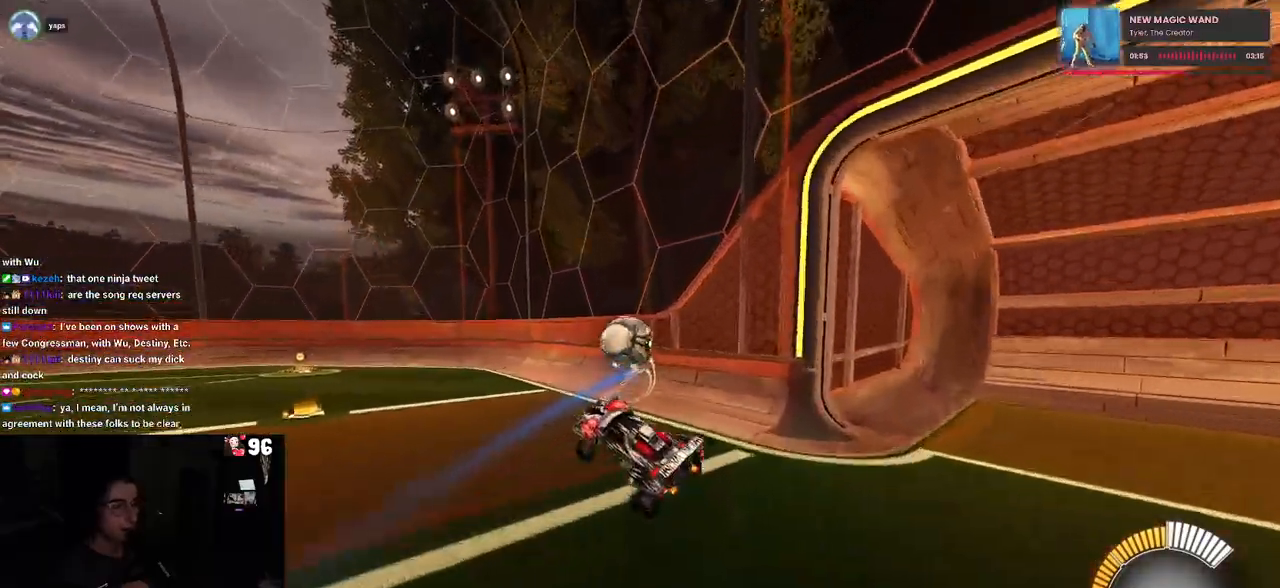
{"buttons": ["R2"], "left_stick": "right", "right_stick": "center", "events": [[150, "R2", "up"], [217, "R2", "down"], [400, "left_stick", "right"]]}
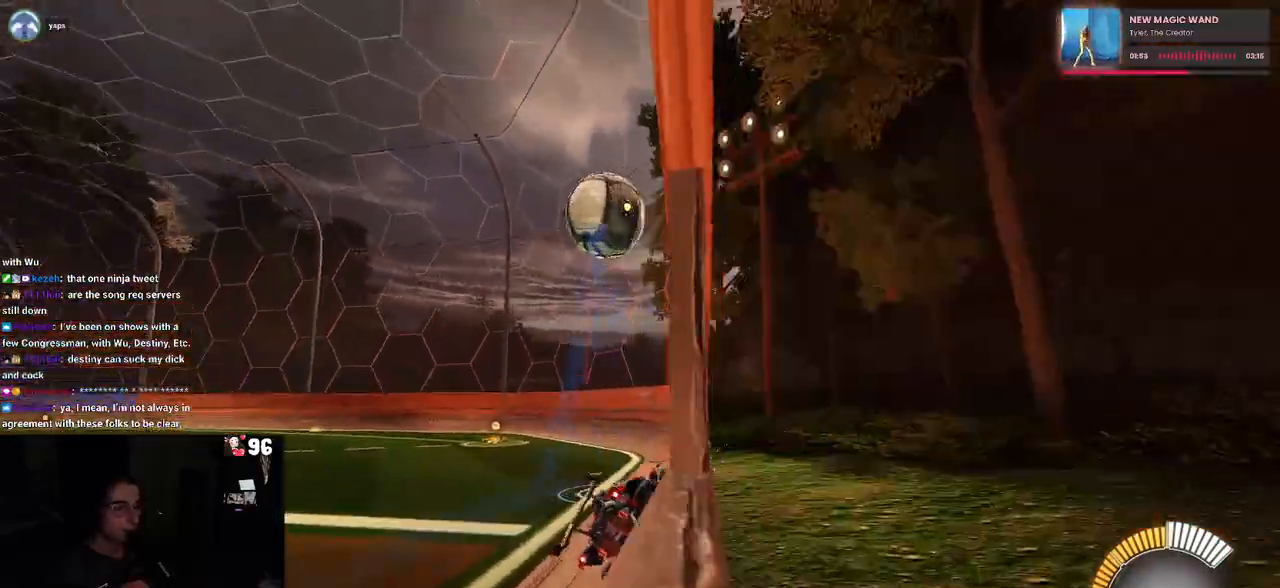
{"buttons": ["R2"], "left_stick": "right", "right_stick": "center", "events": [[83, "left_stick", "center"], [467, "left_stick", "right"]]}
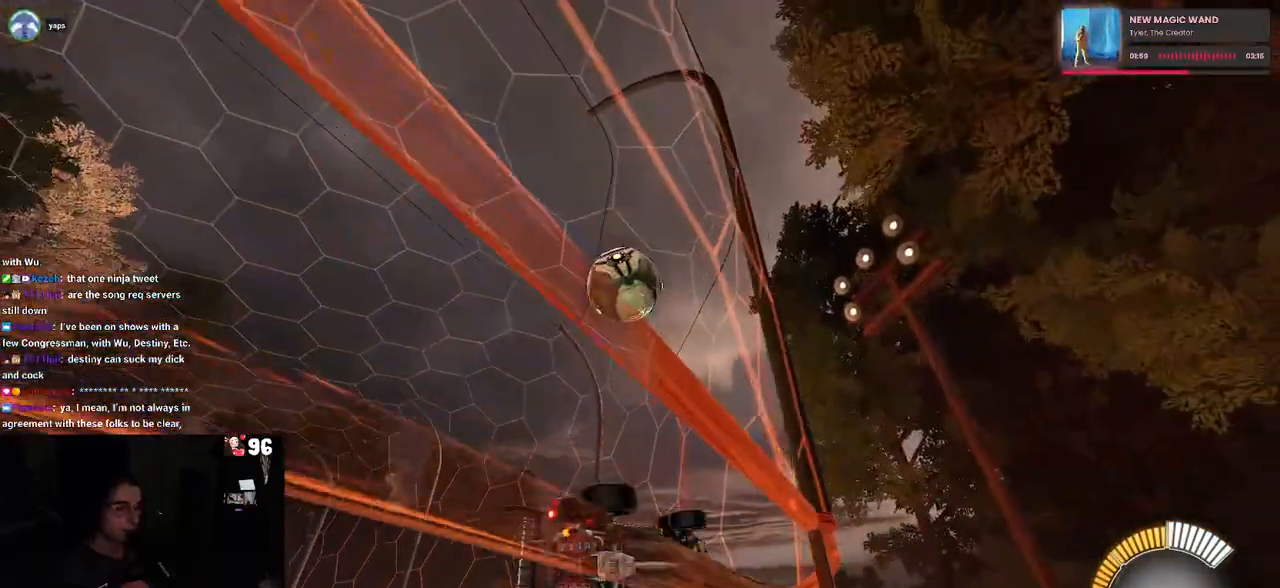
{"buttons": ["R2"], "left_stick": "center", "right_stick": "center", "events": [[183, "left_stick", "center"]]}
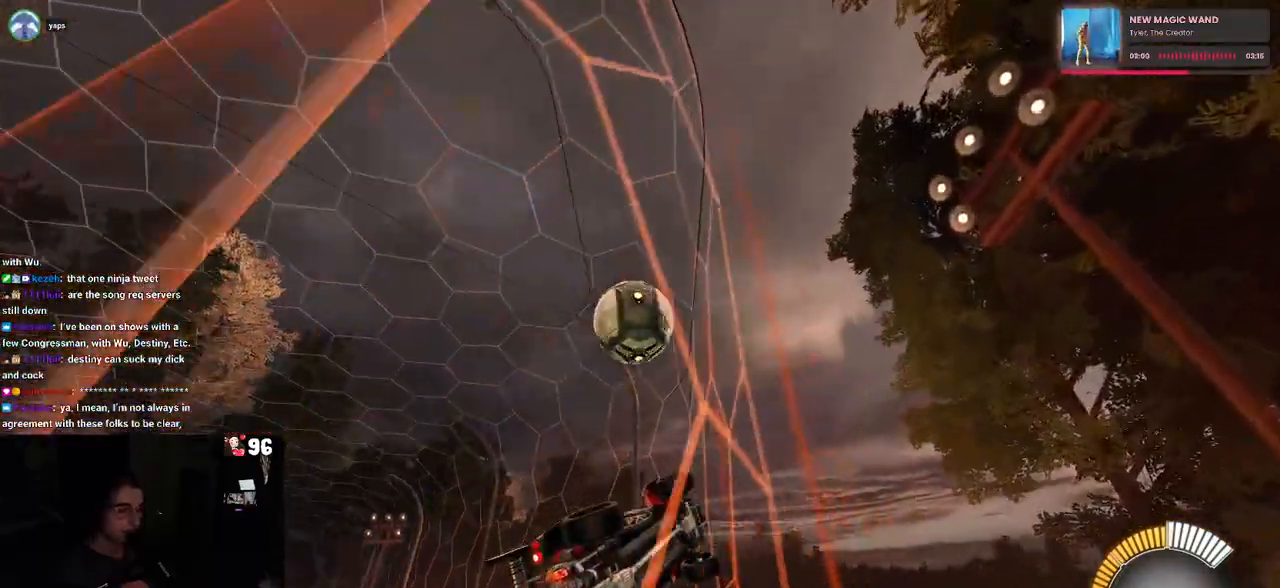
{"buttons": ["R2"], "left_stick": "center", "right_stick": "center"}
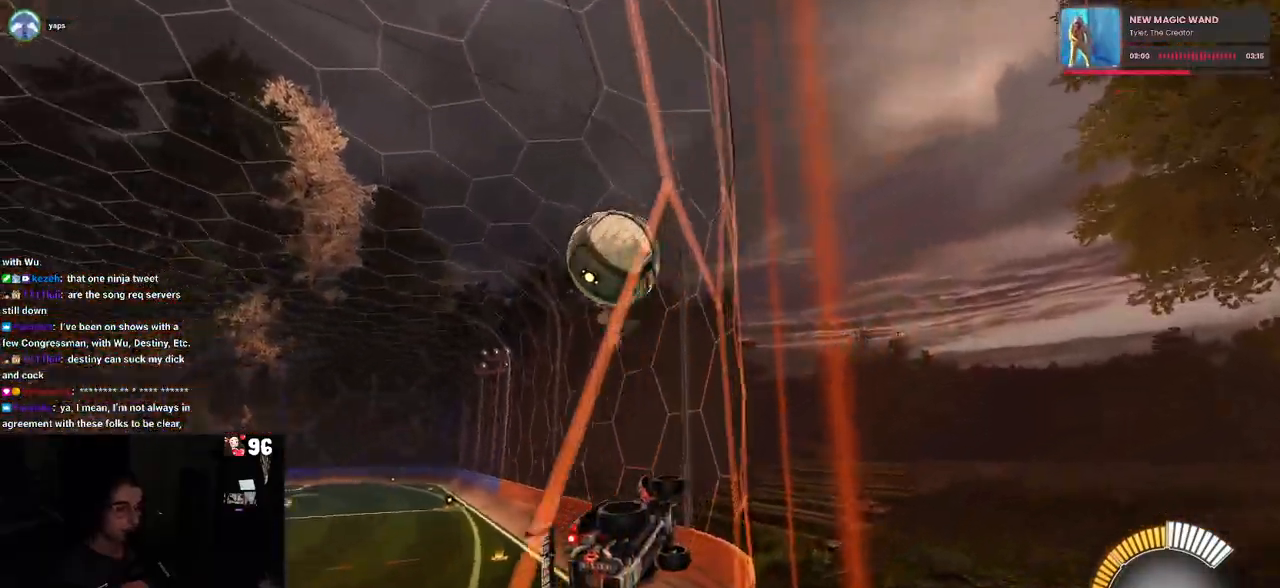
{"buttons": ["R2"], "left_stick": "center", "right_stick": "center", "events": [[17, "left_stick", "left"], [167, "CROSS", "down"], [167, "left_stick", "down"], [233, "L1", "down"], [233, "left_stick", "down-right"], [300, "CROSS", "up"], [383, "L1", "up"], [400, "left_stick", "center"]]}
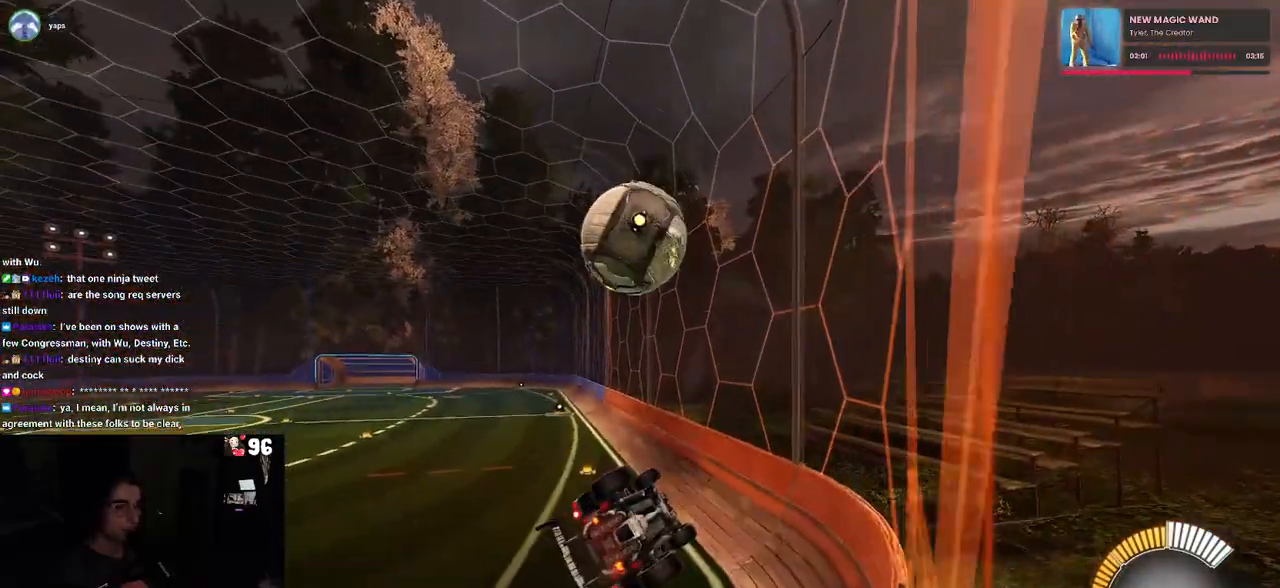
{"buttons": ["R2"], "left_stick": "down", "right_stick": "center", "events": [[183, "left_stick", "up-left"], [233, "CROSS", "down"], [300, "left_stick", "center"], [333, "CROSS", "up"], [350, "left_stick", "down"]]}
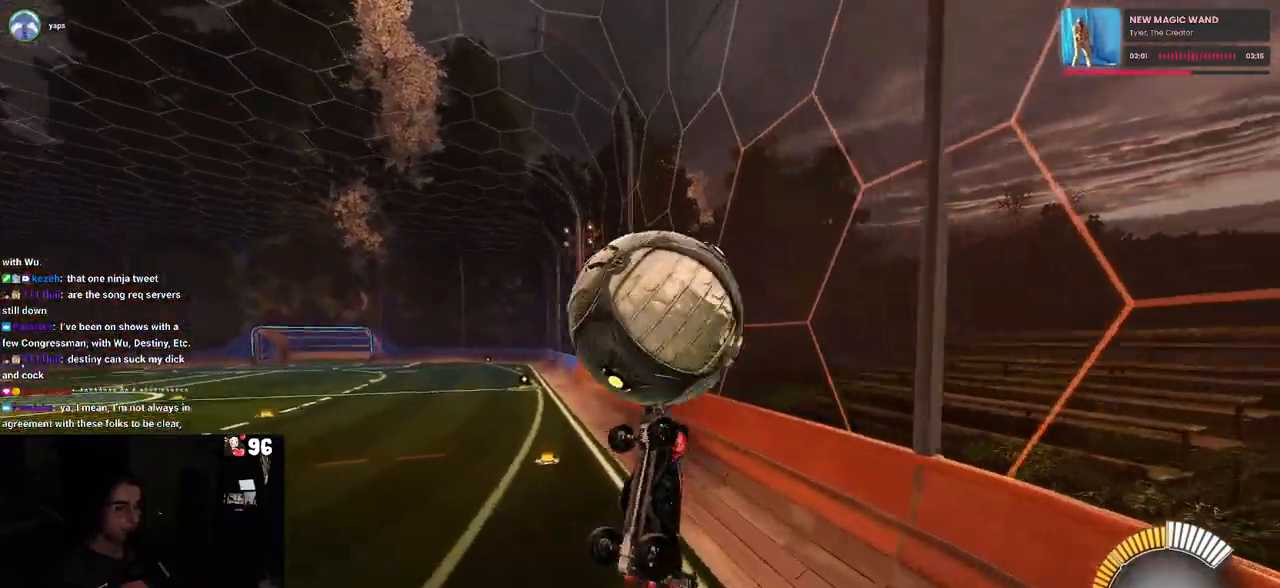
{"buttons": ["R2"], "left_stick": "down-left", "right_stick": "center", "events": [[350, "left_stick", "down-left"]]}
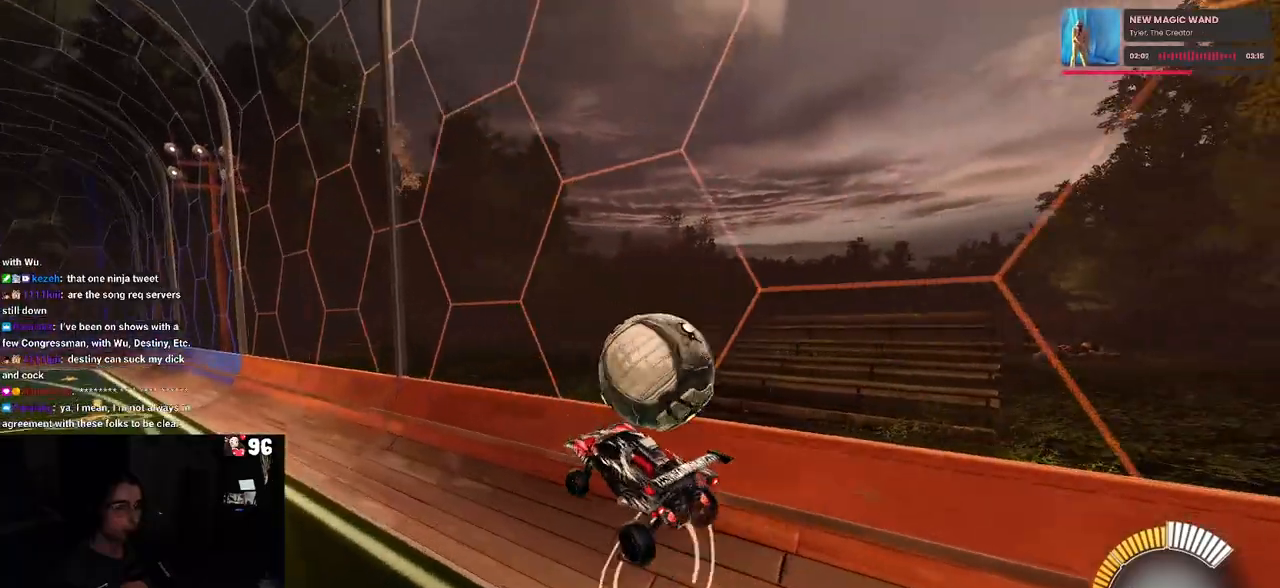
{"buttons": ["SQUARE"], "left_stick": "down-right", "right_stick": "center", "events": [[17, "left_stick", "down"], [217, "left_stick", "center"], [267, "R2", "up"], [317, "left_stick", "down-right"], [400, "R2", "down"], [467, "SQUARE", "down"], [483, "R2", "up"]]}
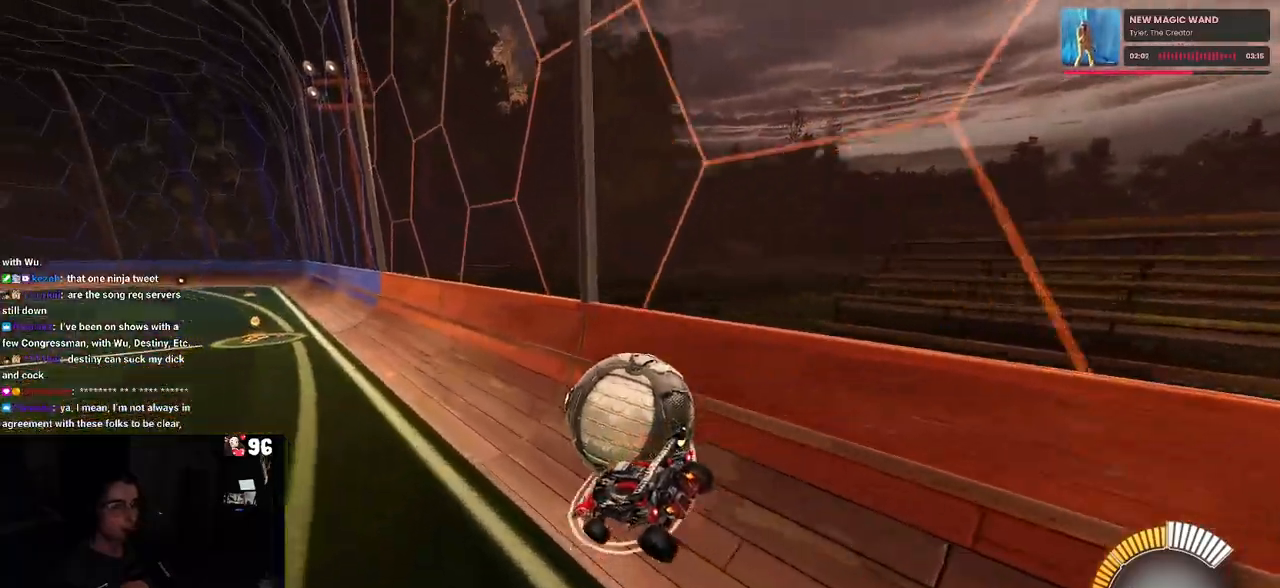
{"buttons": ["R2"], "left_stick": "left", "right_stick": "center", "events": [[17, "R2", "down"], [83, "left_stick", "center"], [100, "SQUARE", "up"], [200, "left_stick", "down-right"], [367, "left_stick", "center"], [450, "left_stick", "left"]]}
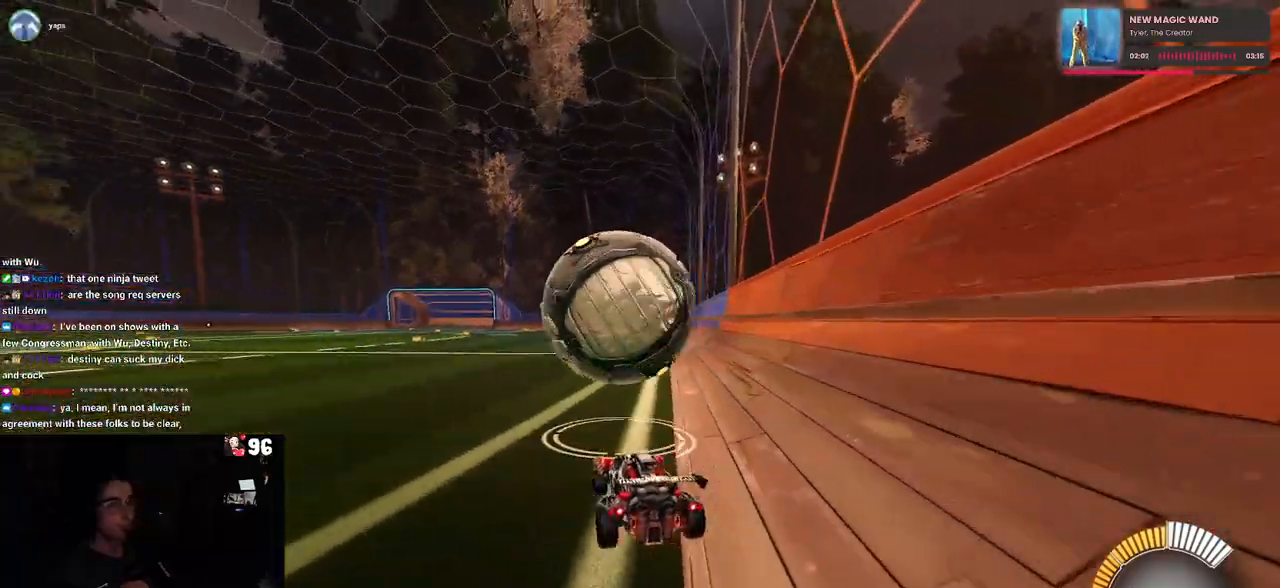
{"buttons": ["R1", "R2"], "left_stick": "center", "right_stick": "center", "events": [[67, "TRIANGLE", "down"], [133, "left_stick", "center"], [167, "TRIANGLE", "up"], [200, "left_stick", "down-right"], [350, "R1", "down"], [350, "left_stick", "right"], [450, "left_stick", "center"]]}
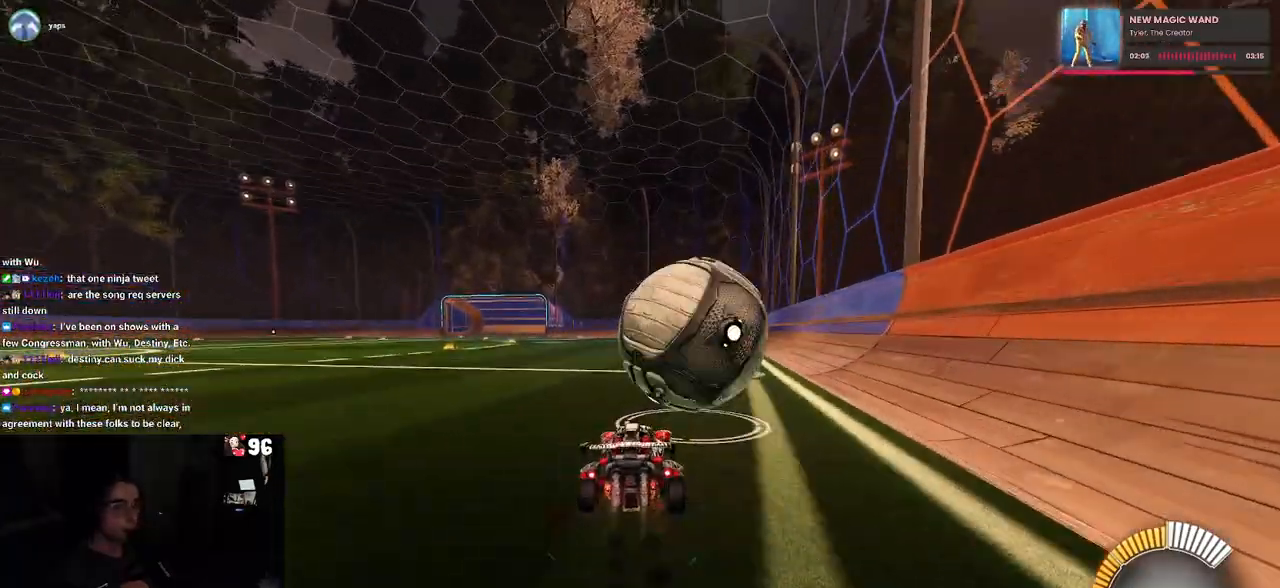
{"buttons": ["R1", "R2"], "left_stick": "center", "right_stick": "center", "events": []}
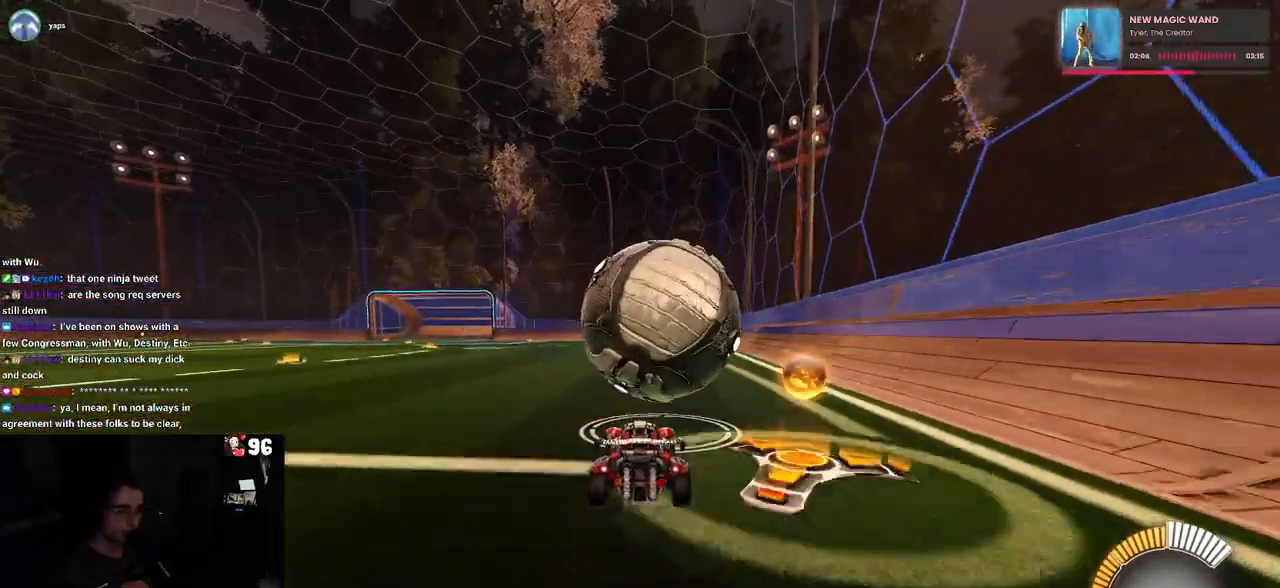
{"buttons": ["R2"], "left_stick": "center", "right_stick": "center", "events": [[267, "R1", "up"]]}
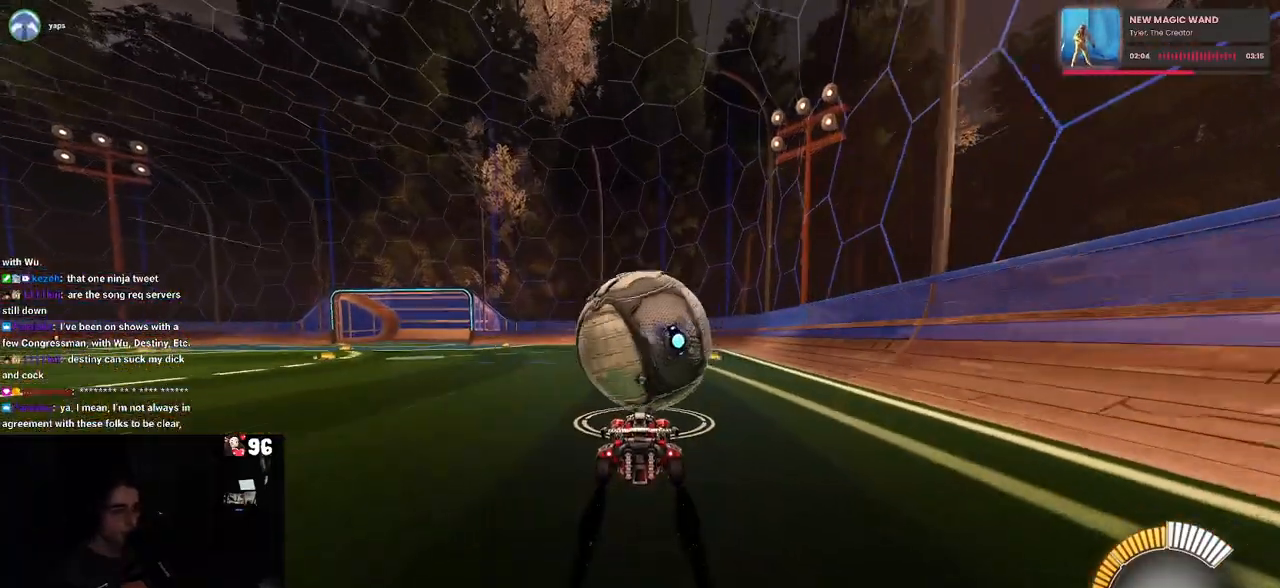
{"buttons": ["R2"], "left_stick": "center", "right_stick": "center", "events": [[150, "left_stick", "right"], [283, "left_stick", "center"], [300, "TRIANGLE", "down"], [417, "TRIANGLE", "up"]]}
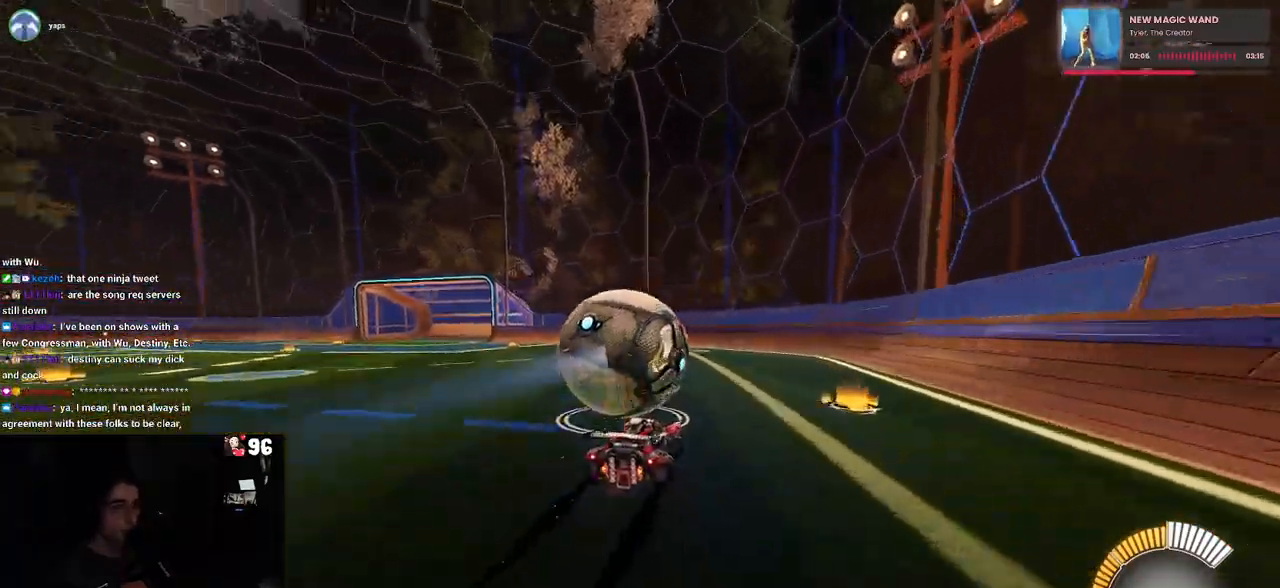
{"buttons": ["R2"], "left_stick": "center", "right_stick": "center", "events": []}
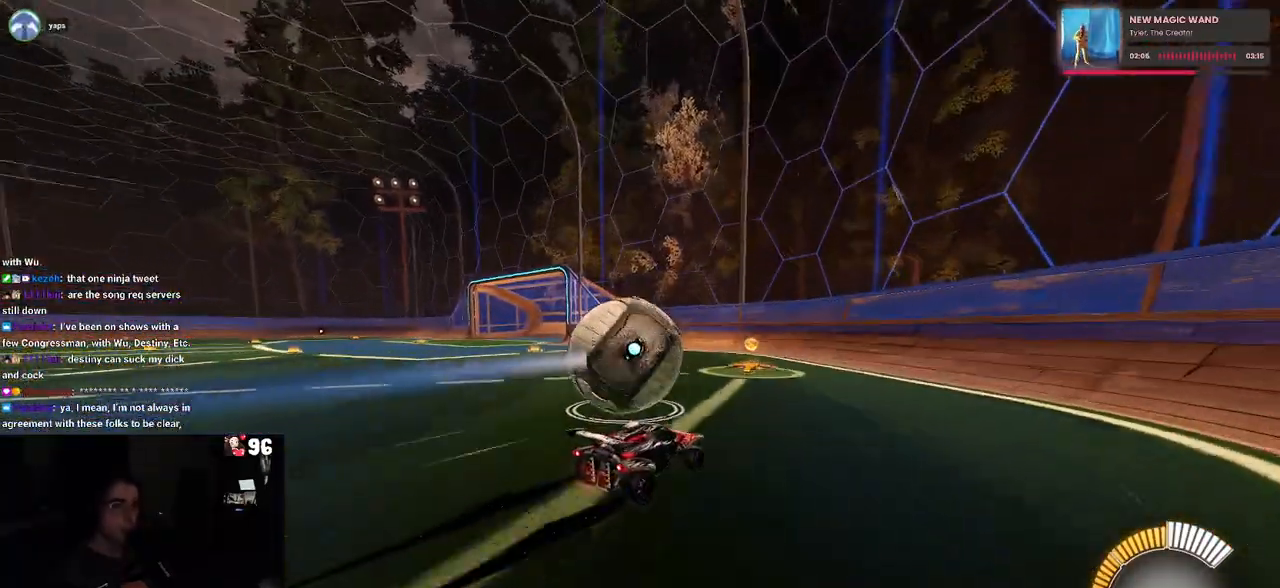
{"buttons": [], "left_stick": "center", "right_stick": "center", "events": [[117, "left_stick", "left"], [300, "left_stick", "center"], [467, "R2", "up"]]}
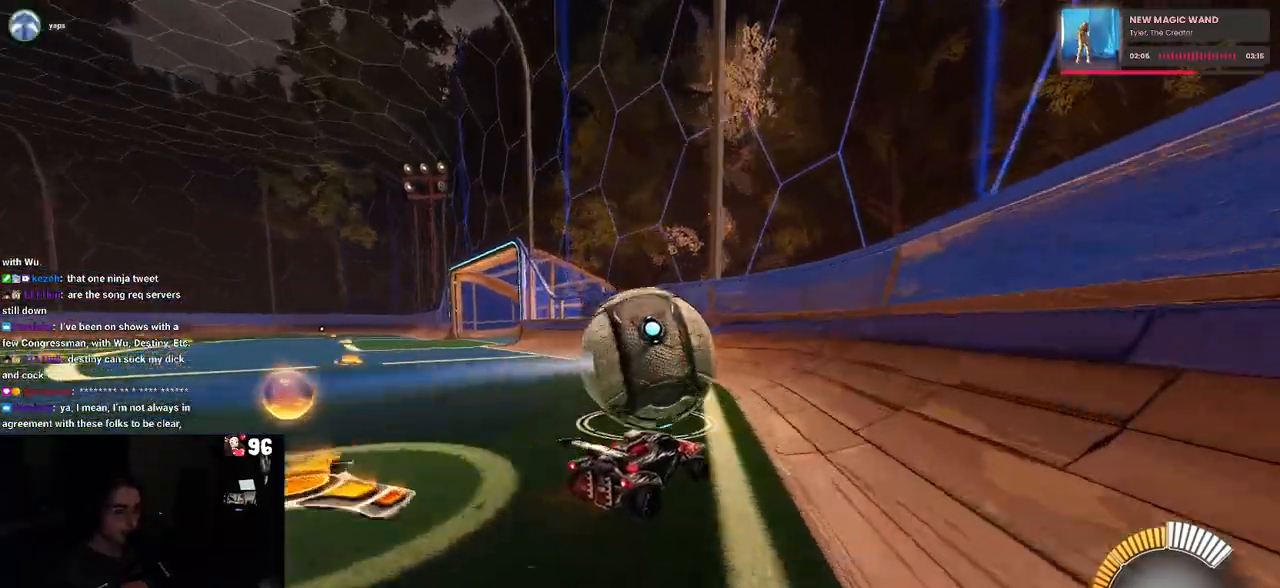
{"buttons": ["R2"], "left_stick": "center", "right_stick": "center", "events": [[200, "R2", "down"]]}
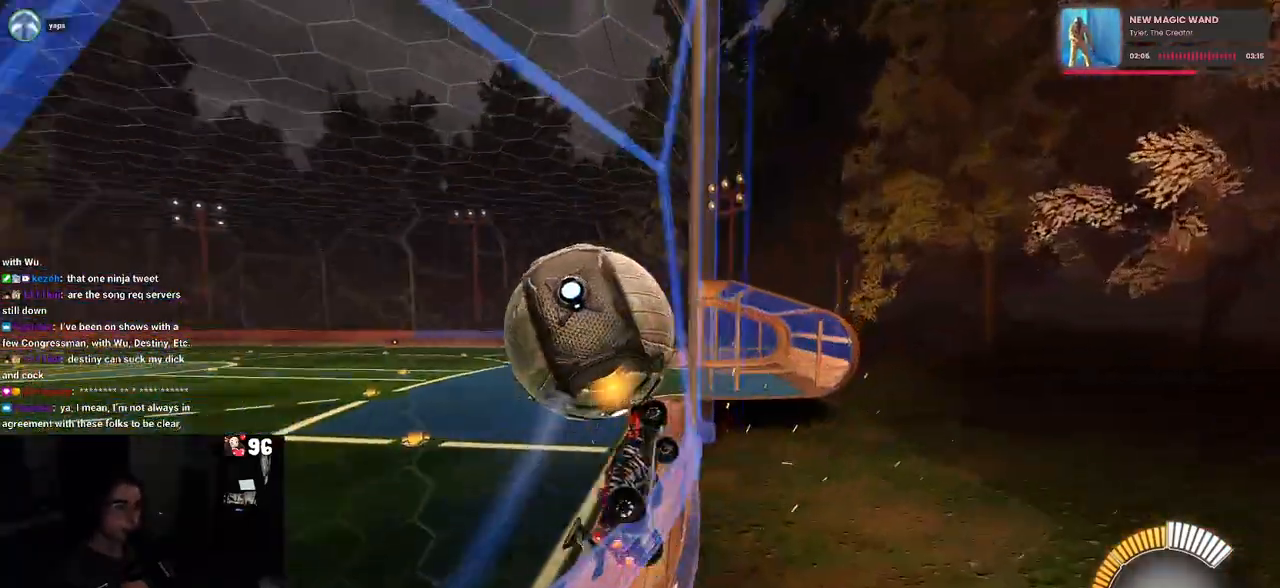
{"buttons": ["R2"], "left_stick": "left", "right_stick": "center", "events": [[17, "left_stick", "left"], [183, "left_stick", "center"], [400, "left_stick", "left"]]}
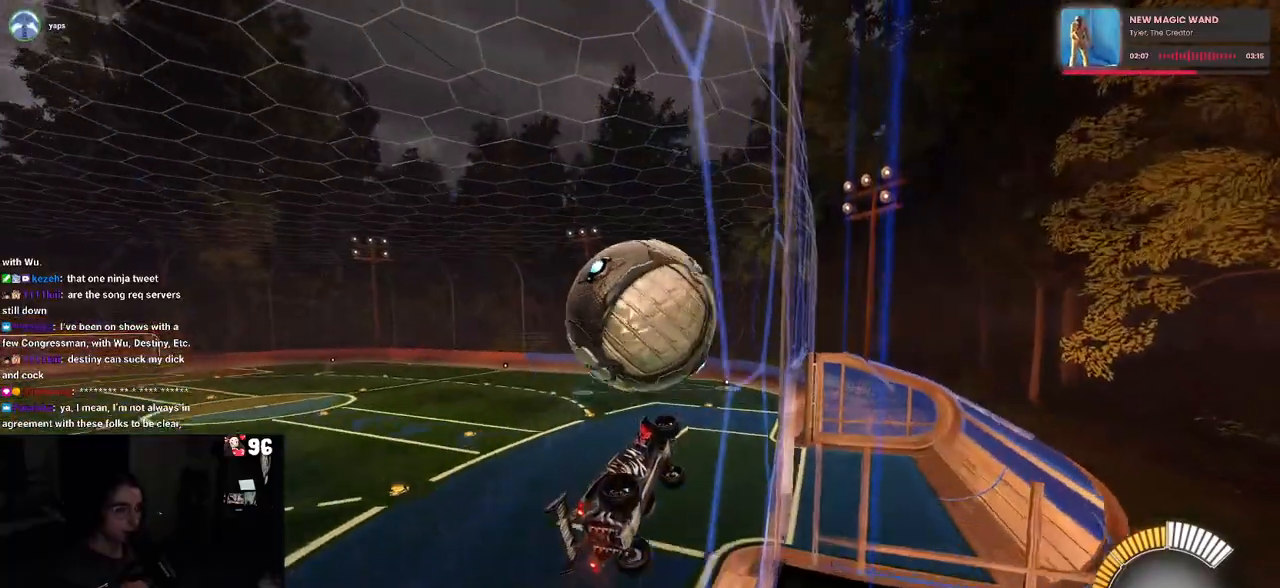
{"buttons": ["R2"], "left_stick": "center", "right_stick": "center", "events": [[50, "left_stick", "center"]]}
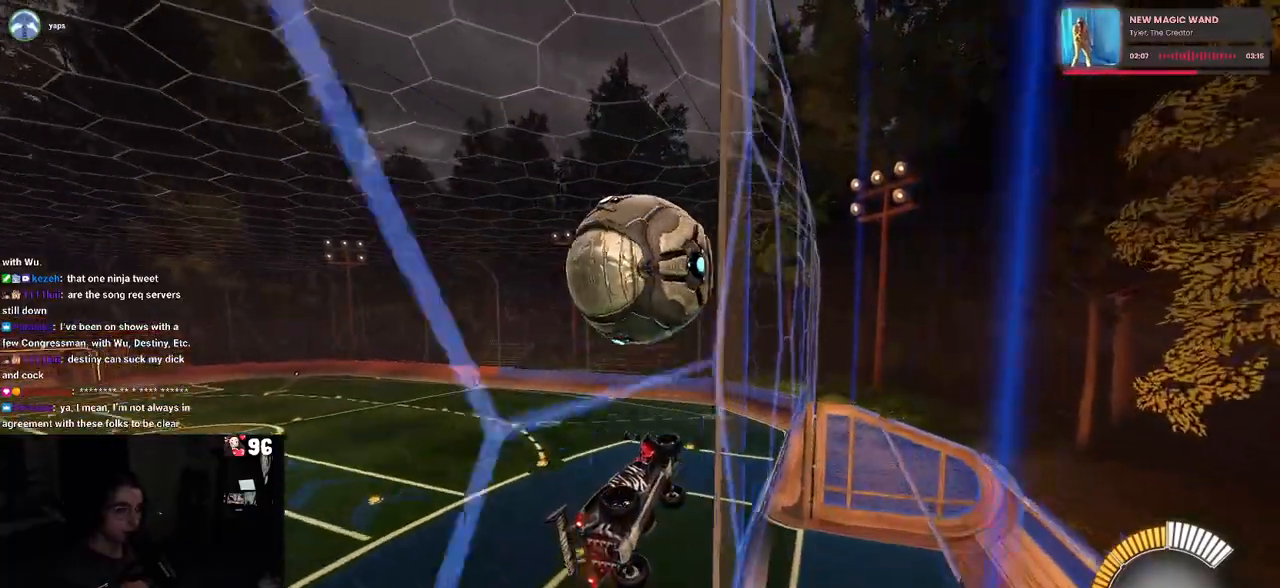
{"buttons": ["R1", "R2"], "left_stick": "center", "right_stick": "center", "events": [[117, "left_stick", "left"], [267, "left_stick", "center"], [417, "R1", "down"]]}
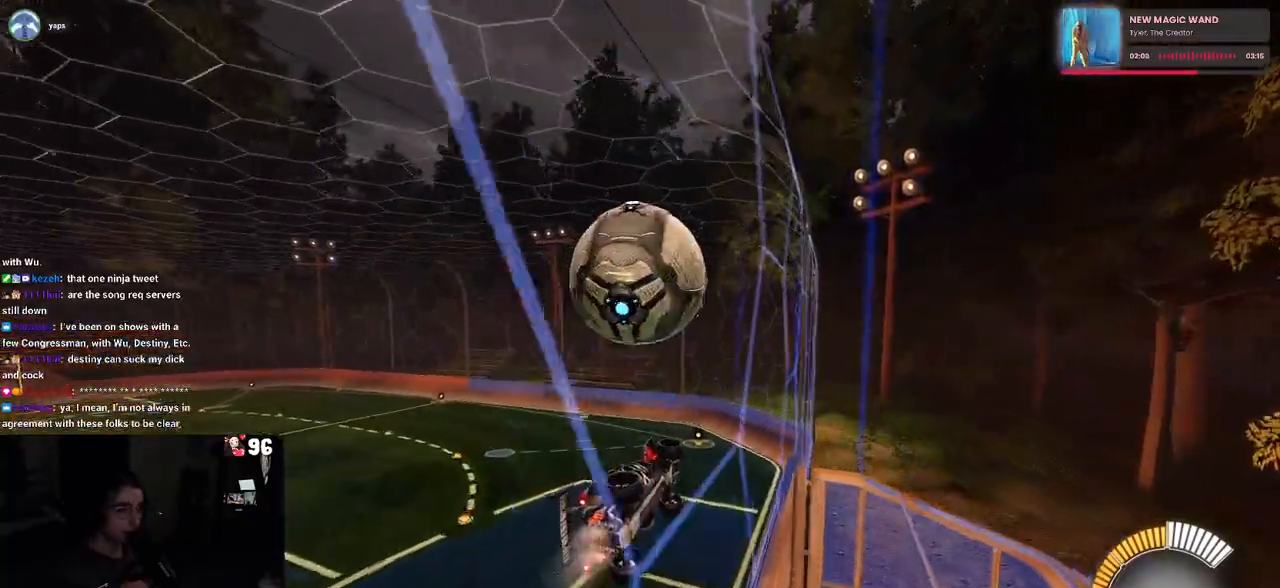
{"buttons": ["CROSS", "R2"], "left_stick": "center", "right_stick": "center", "events": [[217, "R1", "up"], [467, "CROSS", "down"]]}